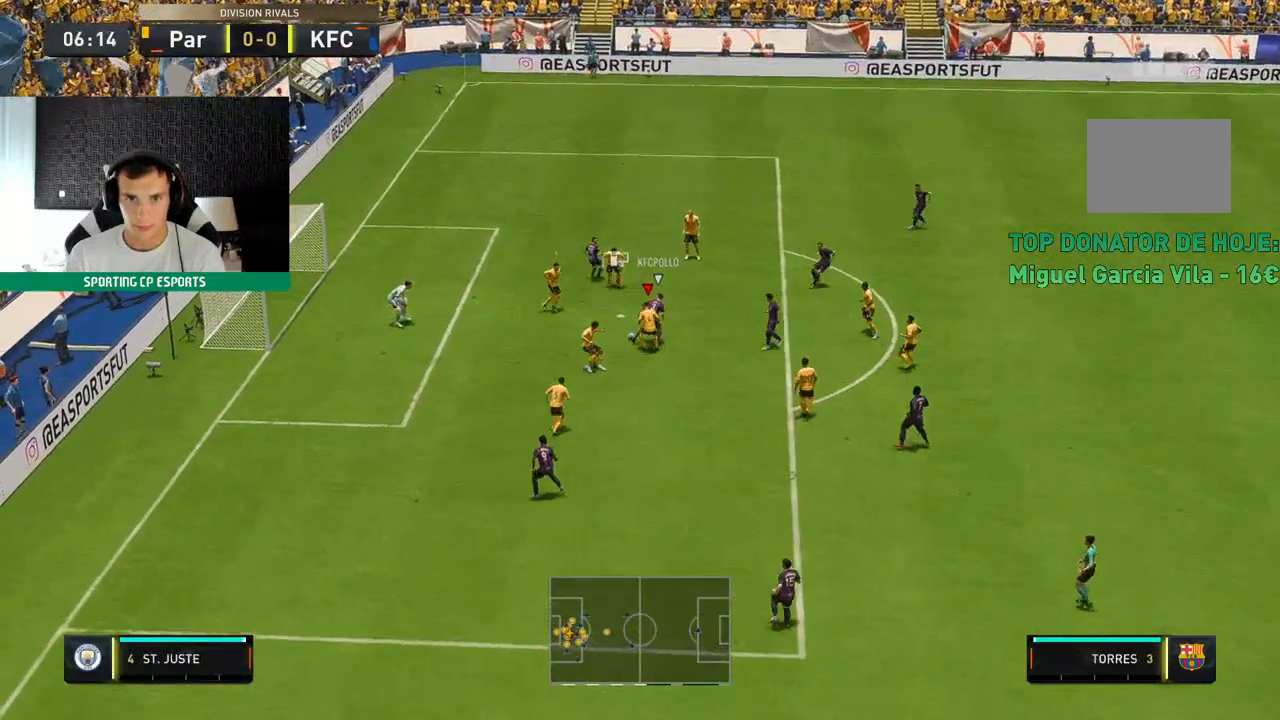
Gameplay with a controller (Xbox layout); each line is a JSON object with the inputs held at the frame after it (dt_ms = milliseconds from this image to that frame). "events" lists button and stick changes between this image and that frame as [ms after this image, input, new state], when the widget could be followed in between. Not read: L3 R3 right_stick.
{"dt_ms": 500, "buttons": ["L2", "R2"], "left_stick": "up-left", "events": [[17, "left_stick", "up-left"]]}
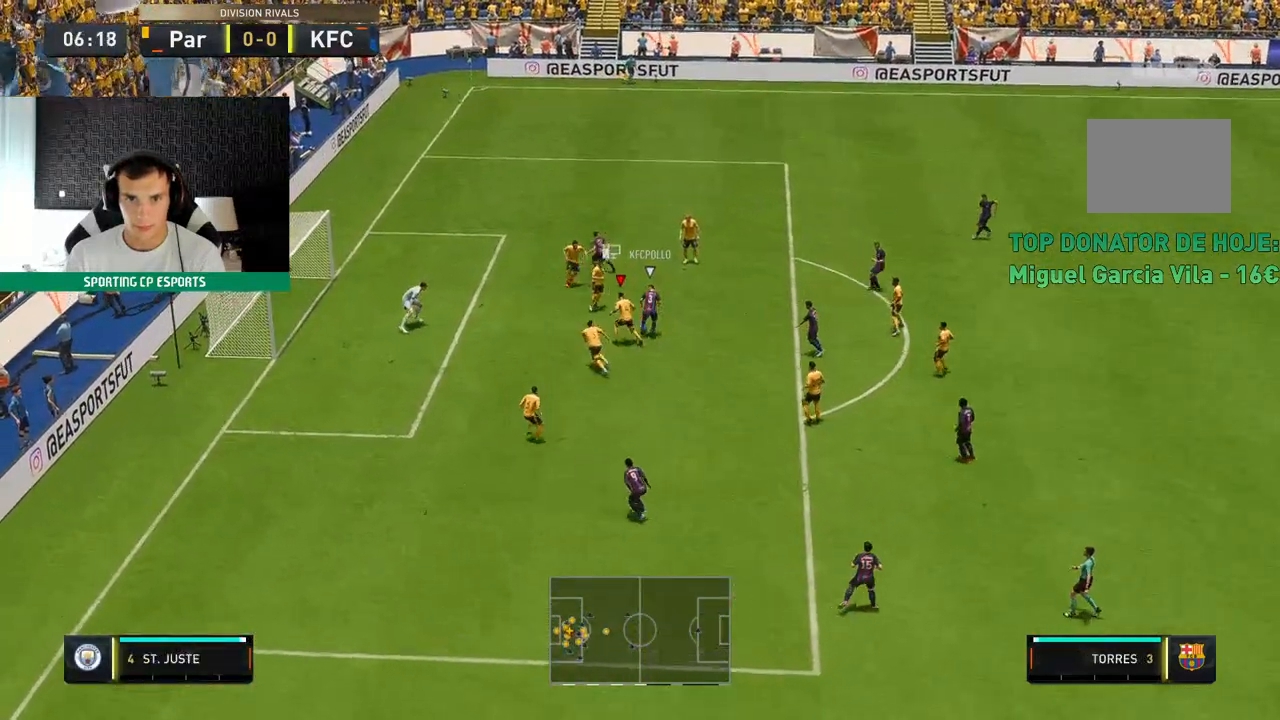
{"dt_ms": 500, "buttons": ["L2", "R2"], "left_stick": "up", "events": [[500, "left_stick", "up"]]}
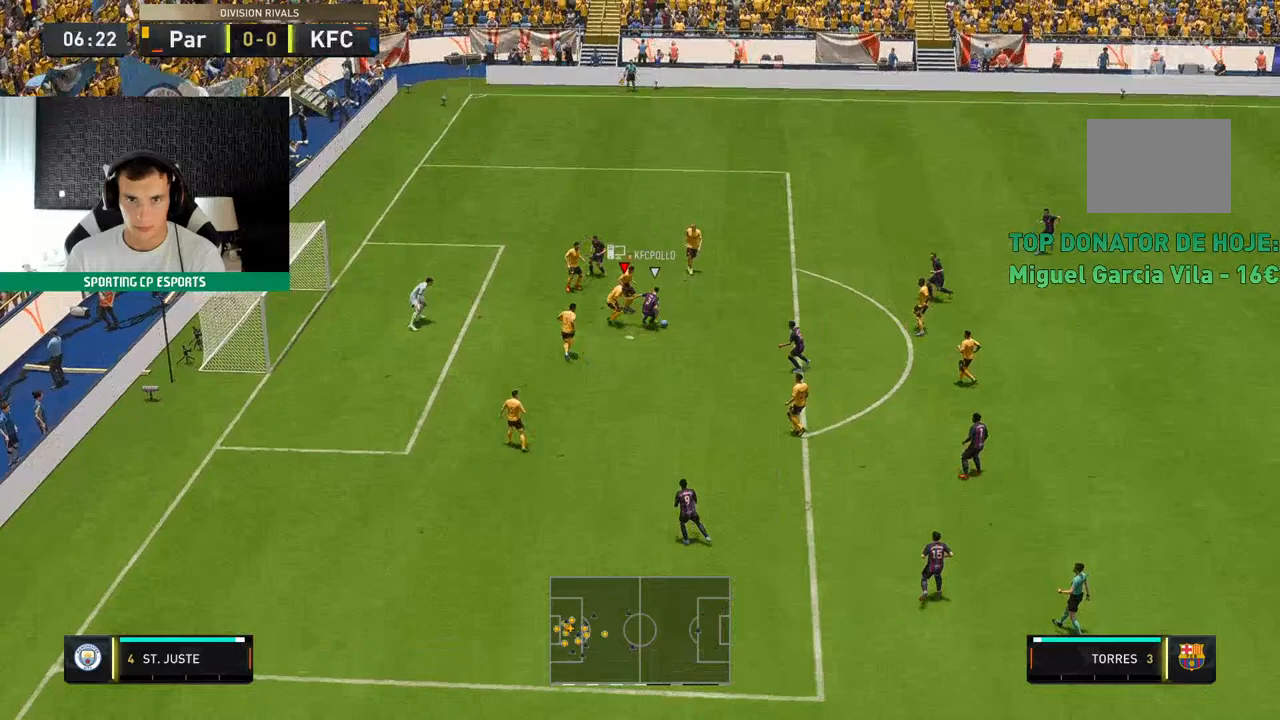
{"dt_ms": 500, "buttons": ["L2", "R2"], "left_stick": "down-left", "events": [[200, "left_stick", "center"], [283, "left_stick", "down-left"]]}
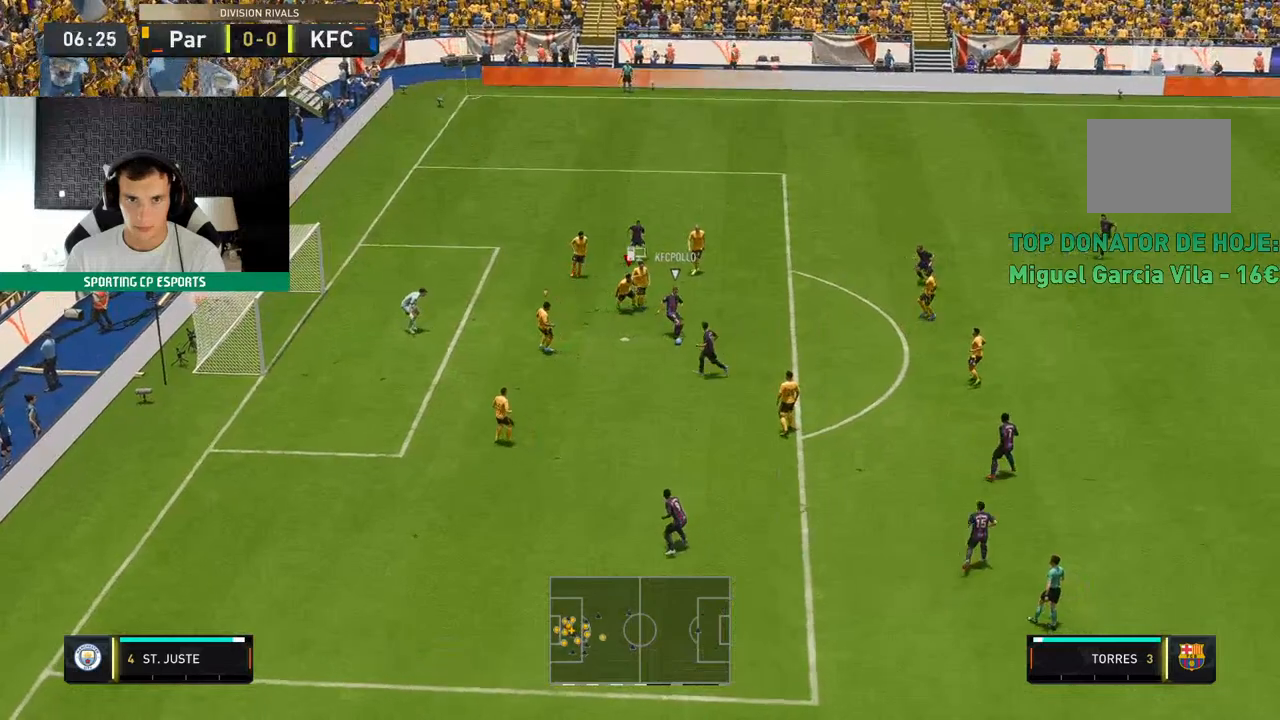
{"dt_ms": 500, "buttons": ["L2", "R2"], "left_stick": "down-left"}
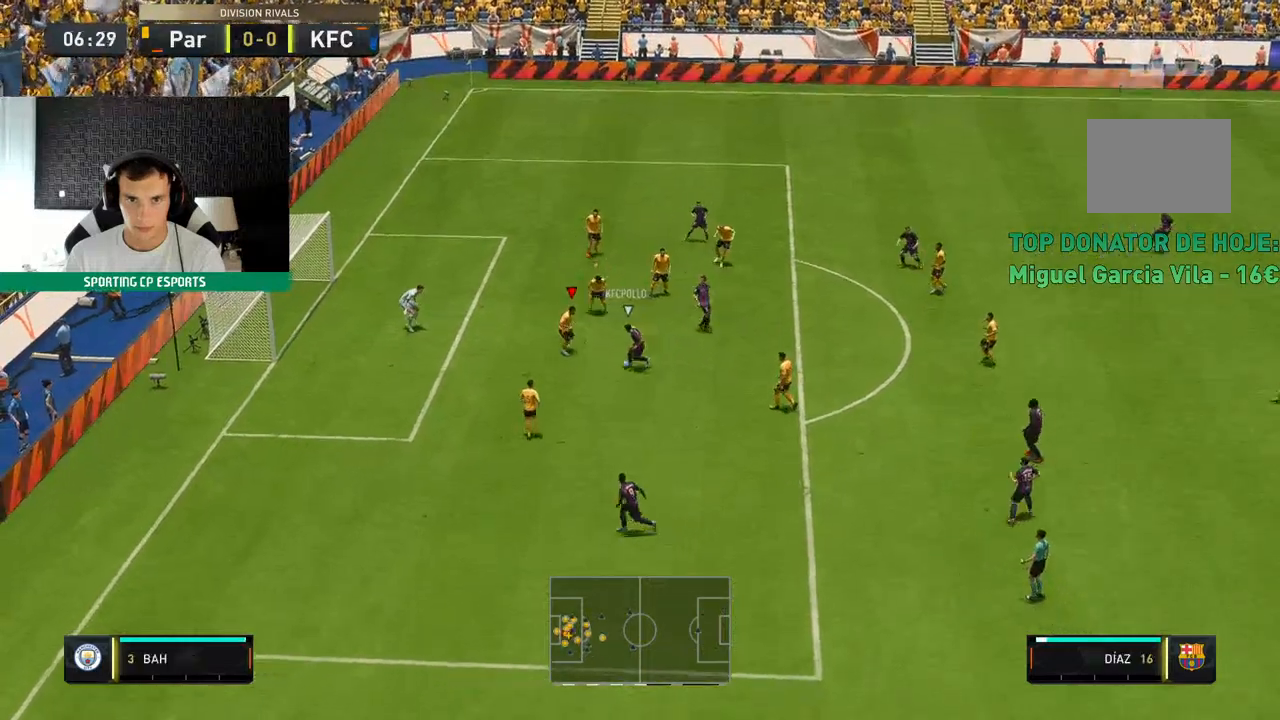
{"dt_ms": 500, "buttons": ["L2", "R2"], "left_stick": "down-left", "events": []}
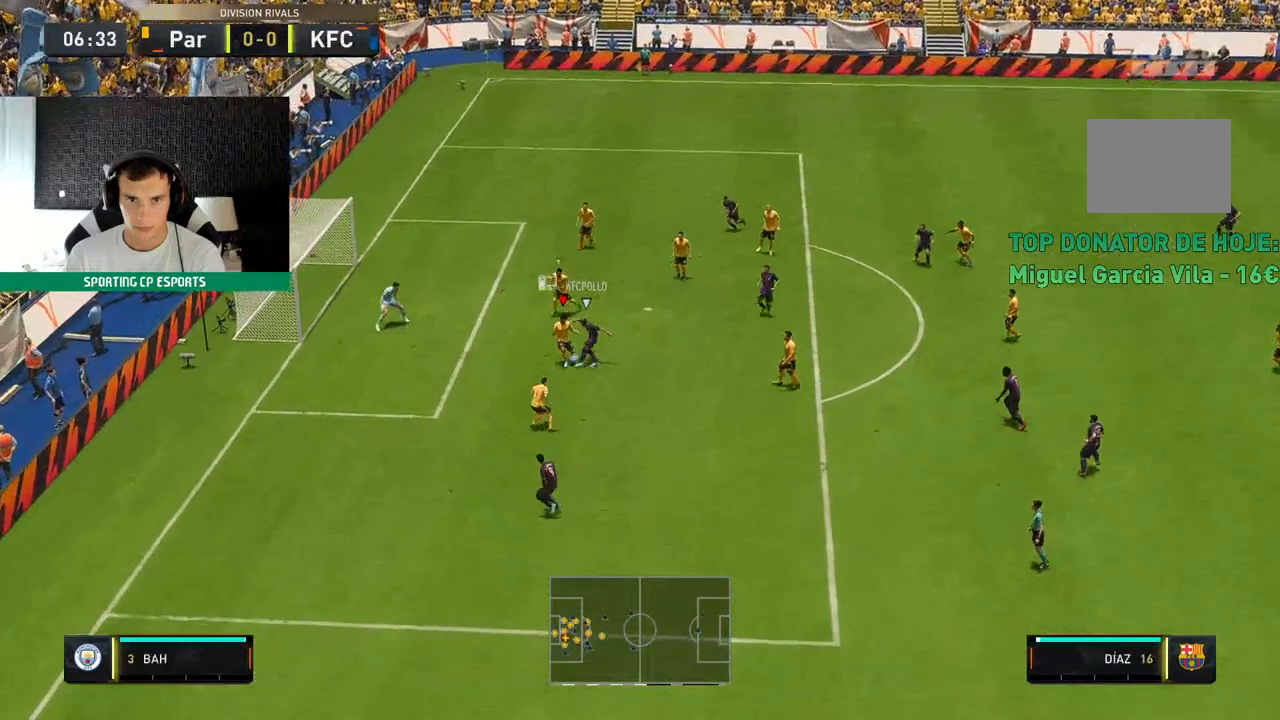
{"dt_ms": 500, "buttons": ["R2"], "left_stick": "center", "events": [[117, "left_stick", "center"], [500, "L2", "up"]]}
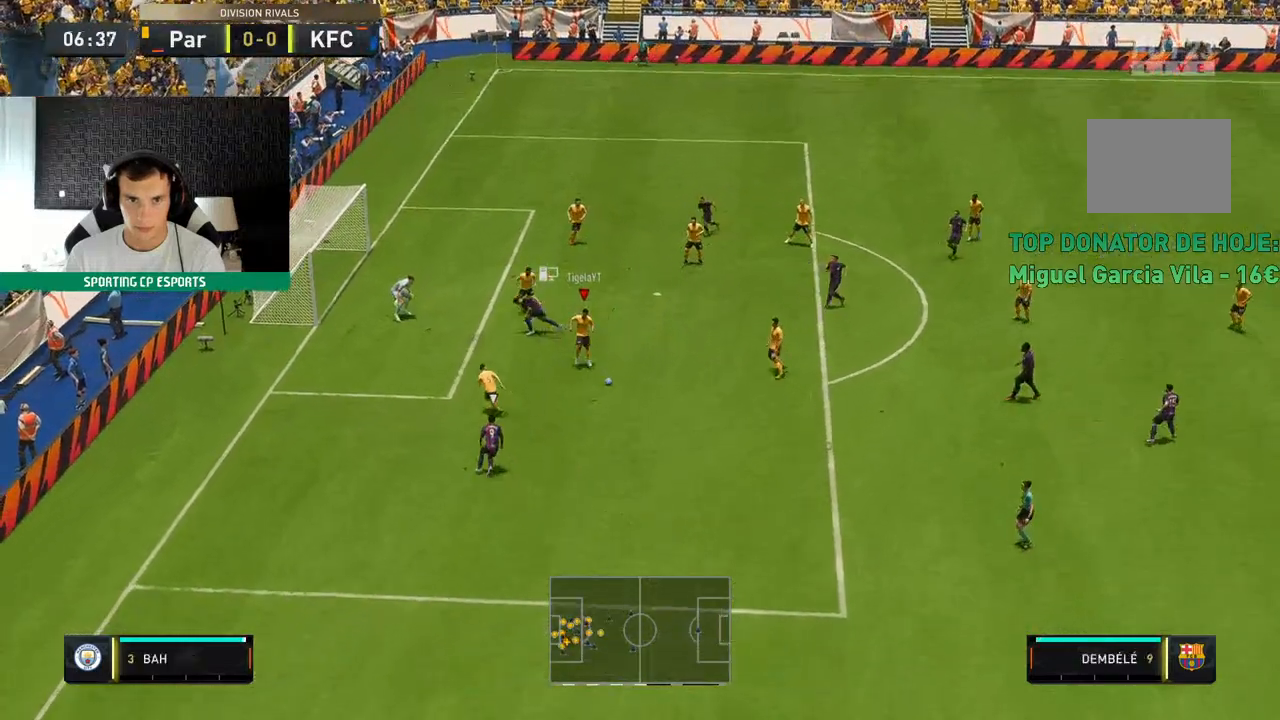
{"dt_ms": 500, "buttons": [], "left_stick": "up"}
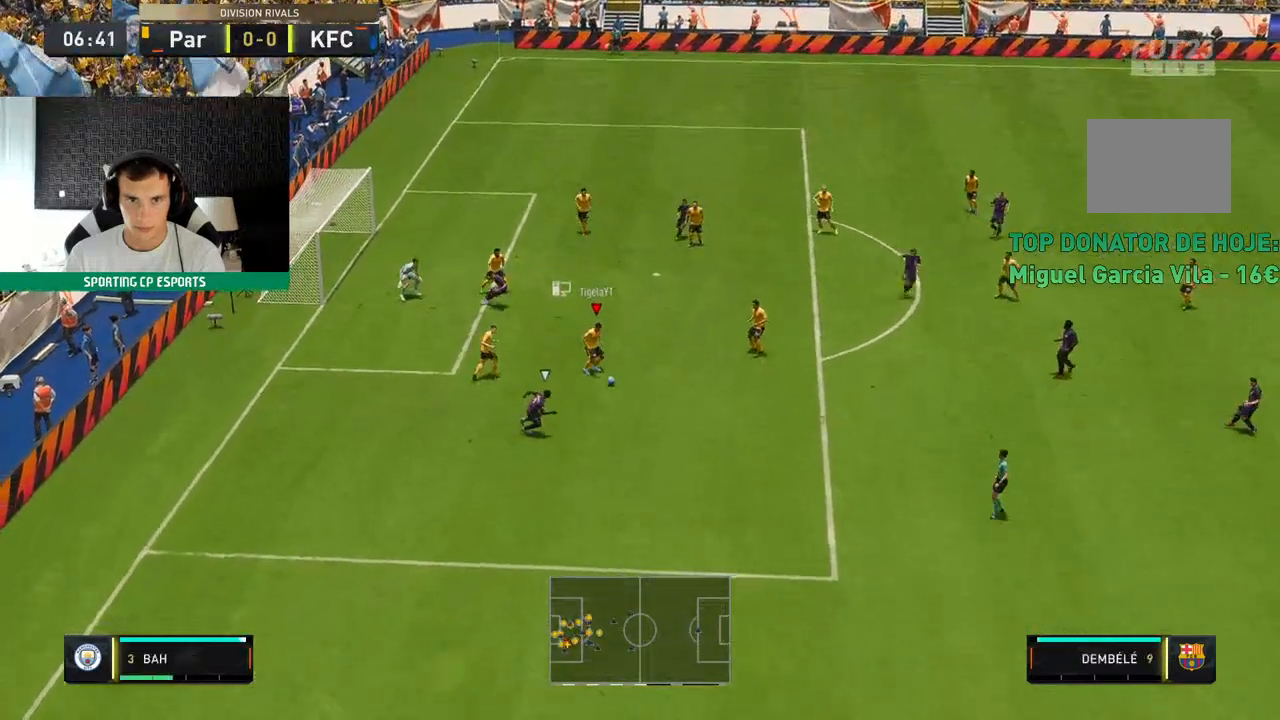
{"dt_ms": 500, "buttons": [], "left_stick": "up", "events": []}
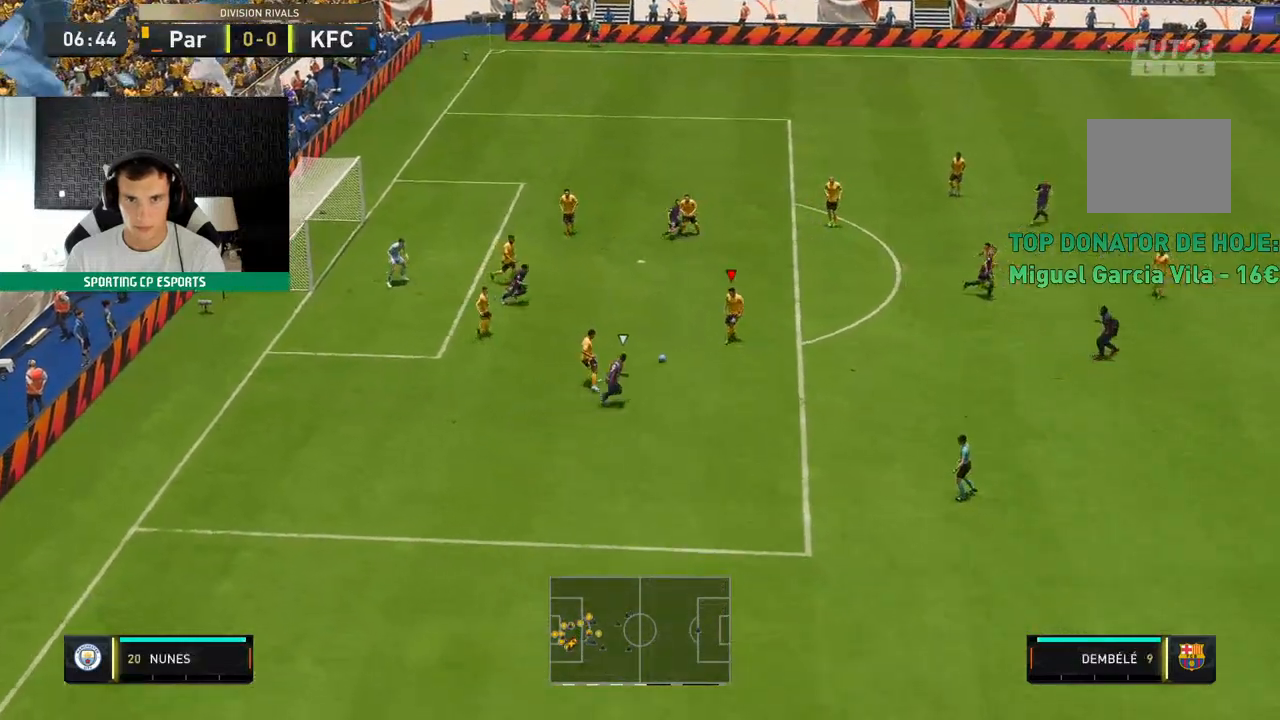
{"dt_ms": 500, "buttons": [], "left_stick": "up", "events": []}
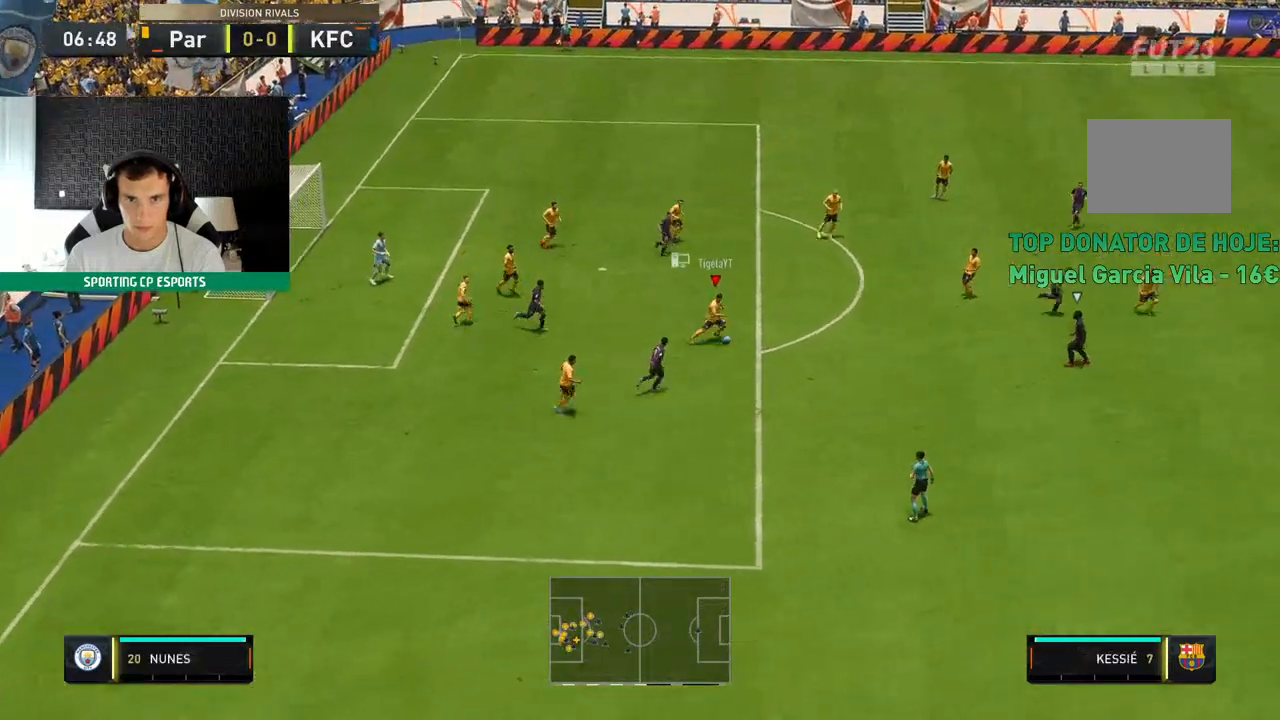
{"dt_ms": 500, "buttons": [], "left_stick": "up", "events": []}
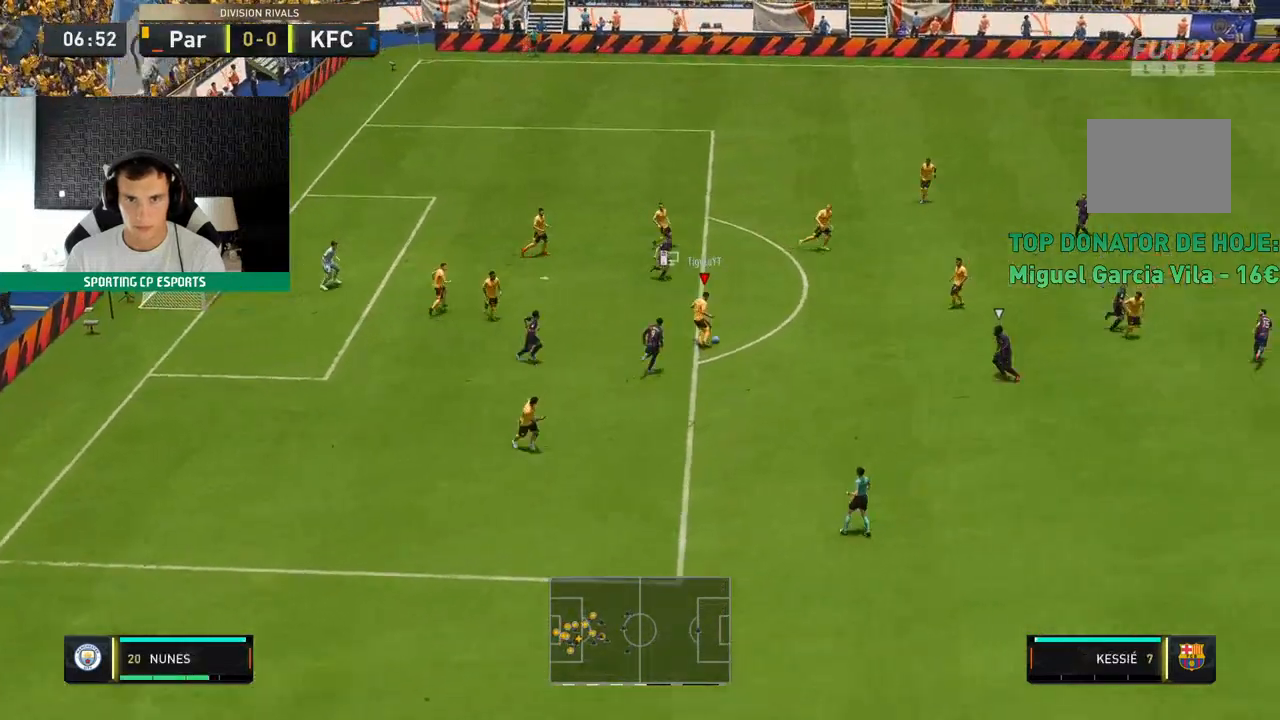
{"dt_ms": 1000, "buttons": [], "left_stick": "down-left"}
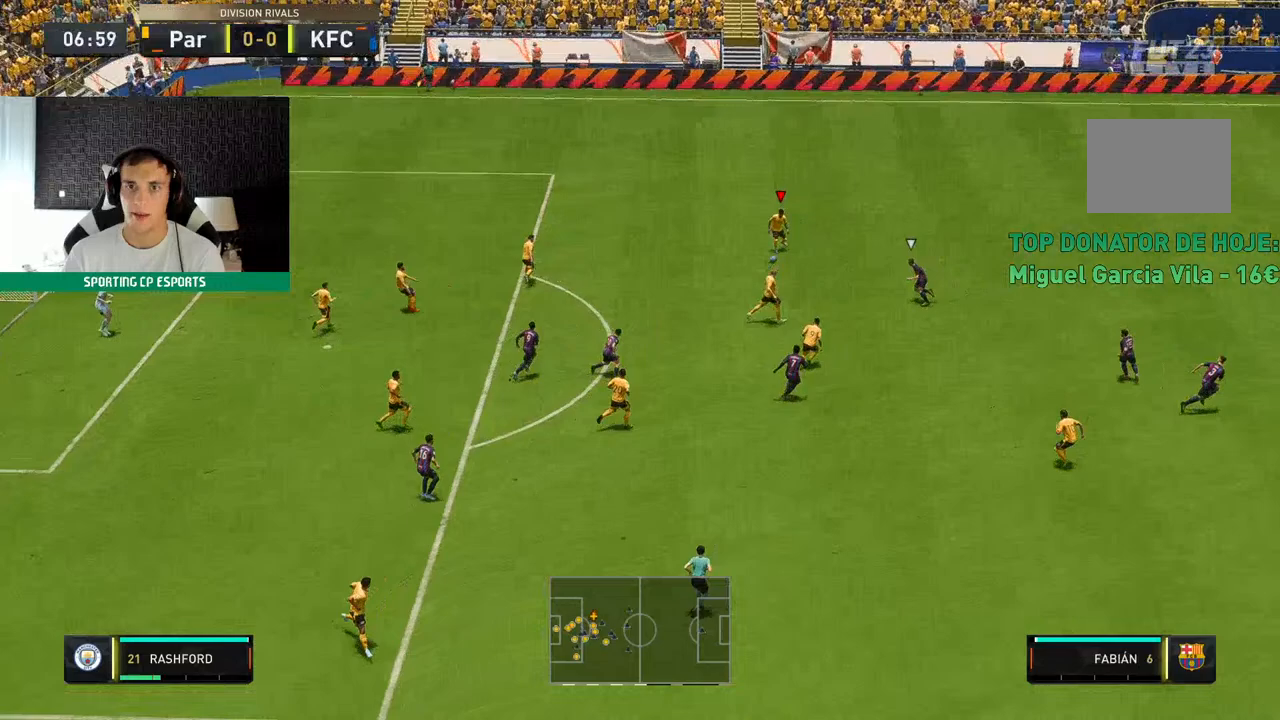
{"dt_ms": 500, "buttons": [], "left_stick": "down-left", "events": []}
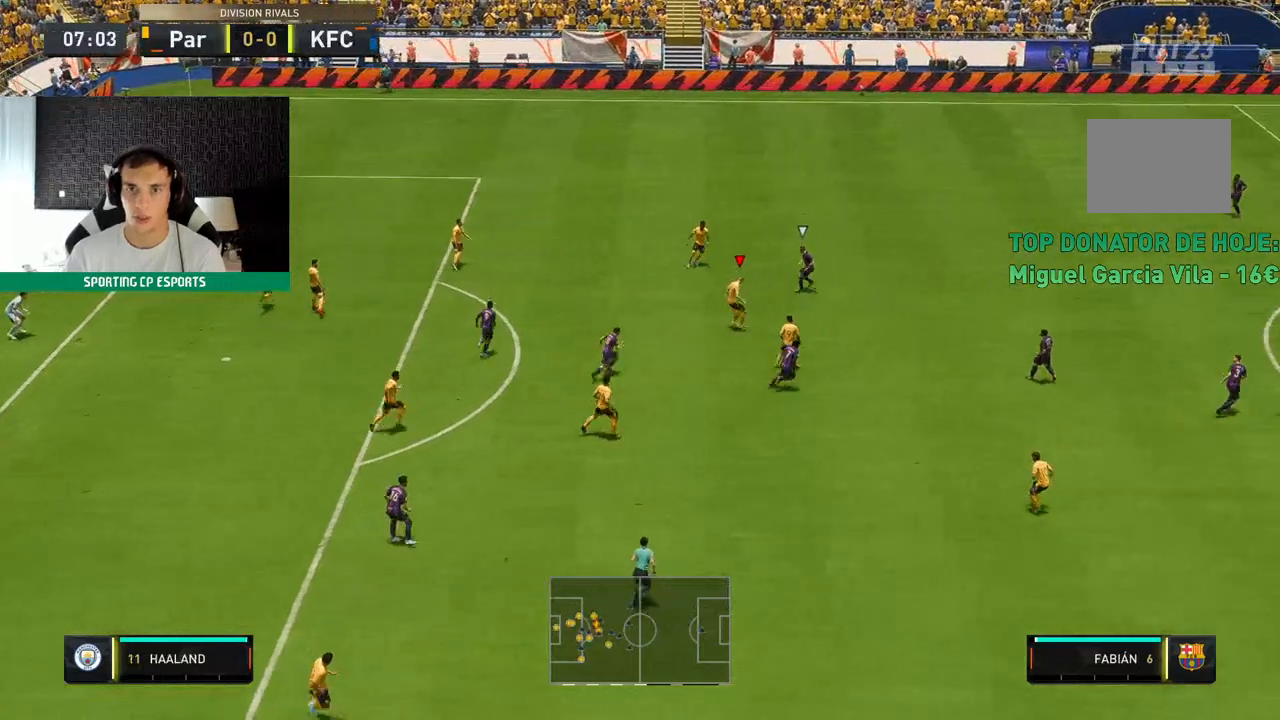
{"dt_ms": 500, "buttons": [], "left_stick": "center", "events": [[183, "left_stick", "center"], [383, "left_stick", "up-right"], [500, "left_stick", "center"]]}
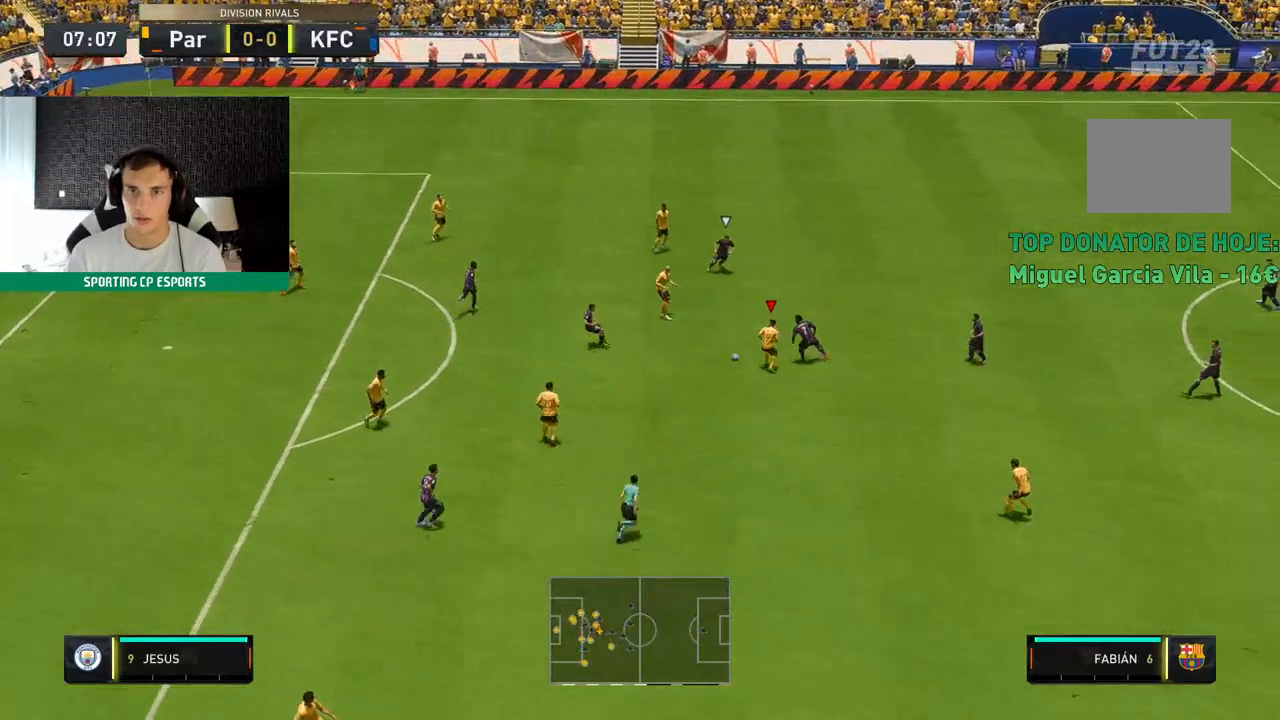
{"dt_ms": 500, "buttons": [], "left_stick": "down-left", "events": [[50, "left_stick", "down-left"]]}
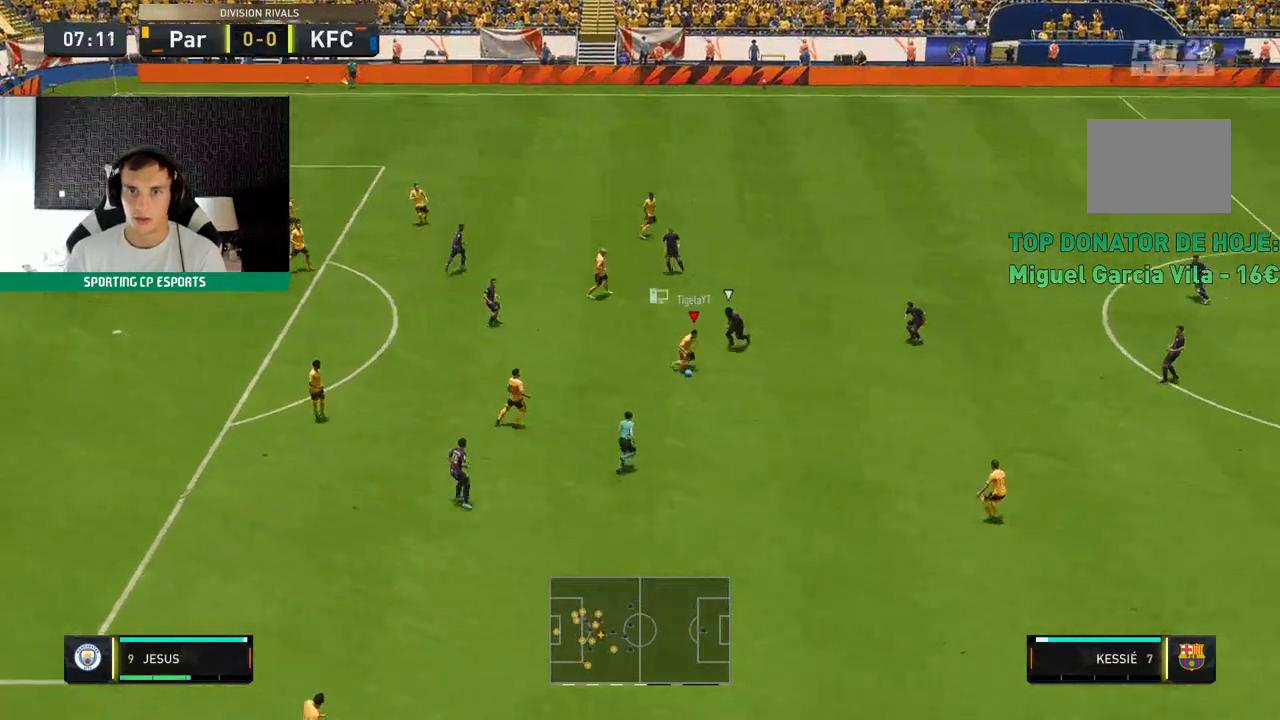
{"dt_ms": 500, "buttons": [], "left_stick": "center", "events": [[17, "left_stick", "center"]]}
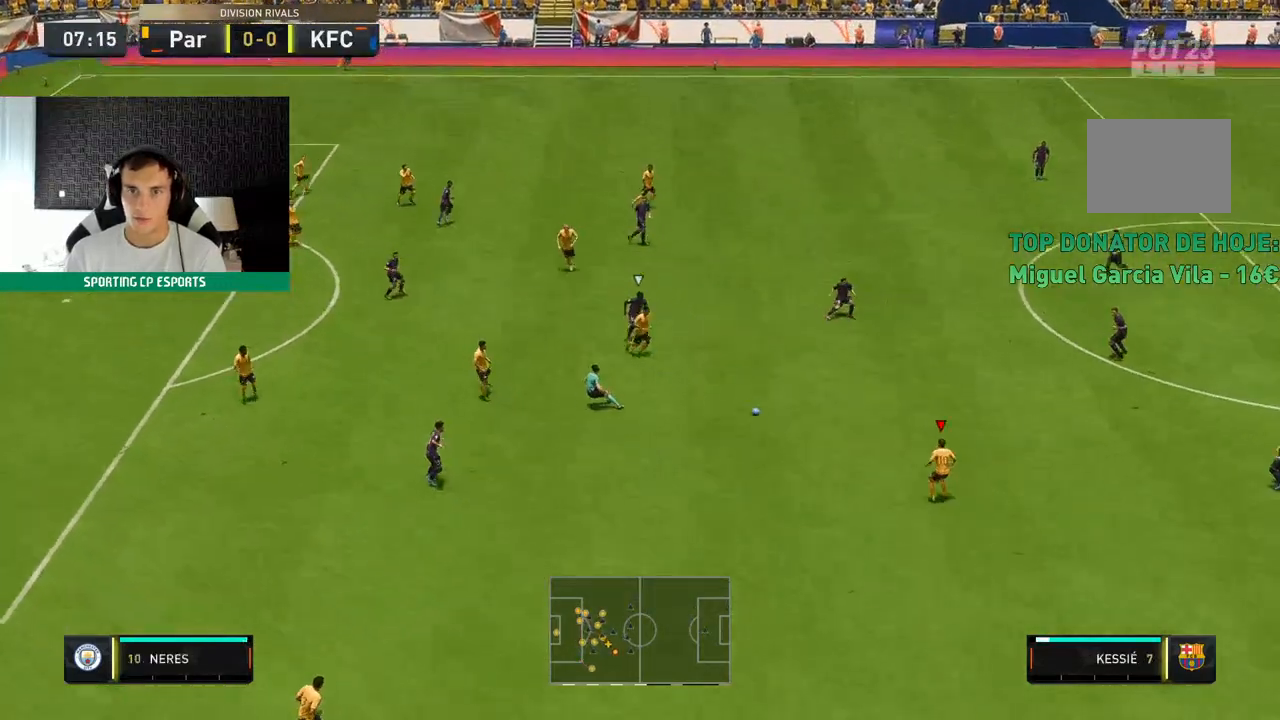
{"dt_ms": 1000, "buttons": [], "left_stick": "down-left"}
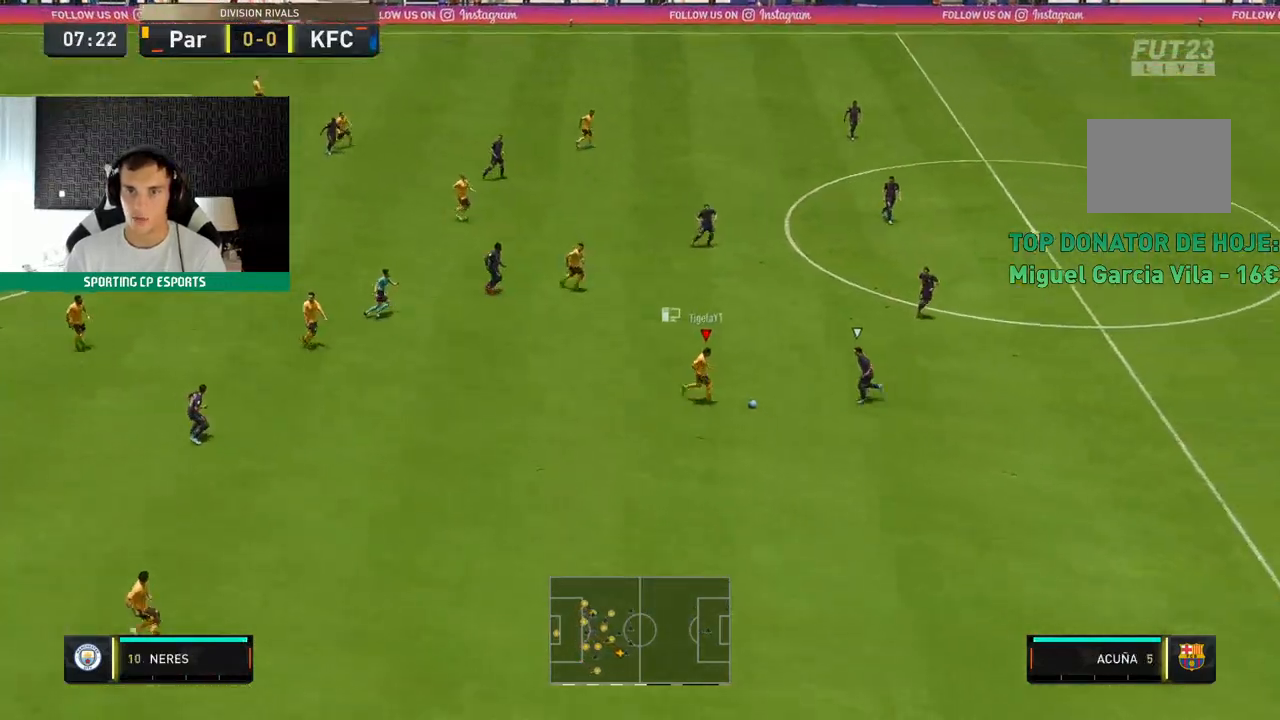
{"dt_ms": 1000, "buttons": ["R2"], "left_stick": "down-left"}
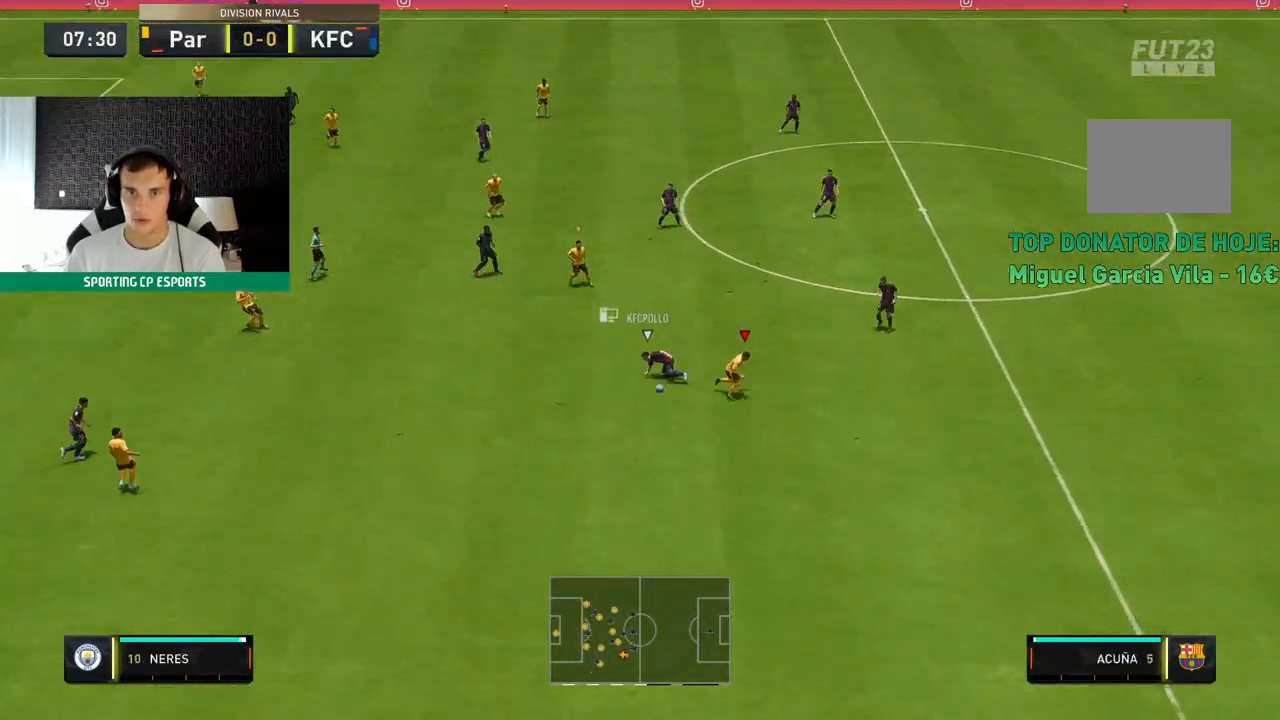
{"dt_ms": 500, "buttons": ["R2"], "left_stick": "down-left", "events": [[100, "left_stick", "left"], [300, "left_stick", "down-left"]]}
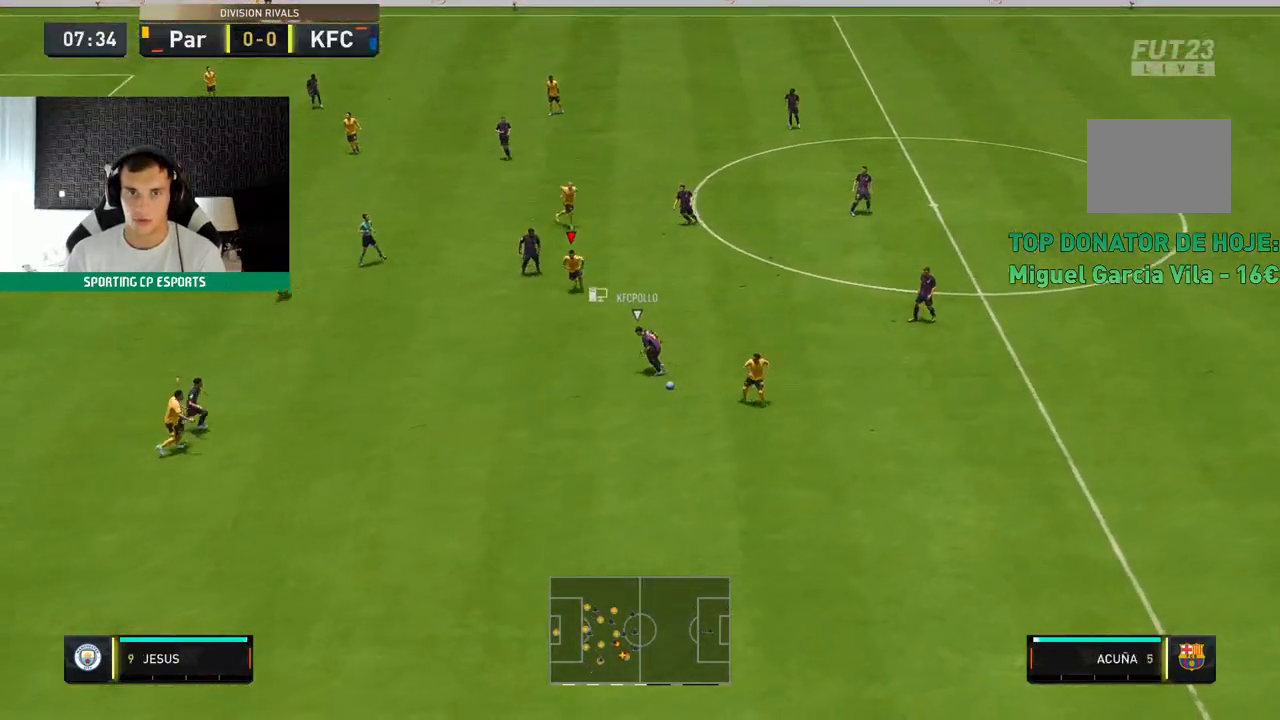
{"dt_ms": 500, "buttons": ["R2"], "left_stick": "down-left", "events": []}
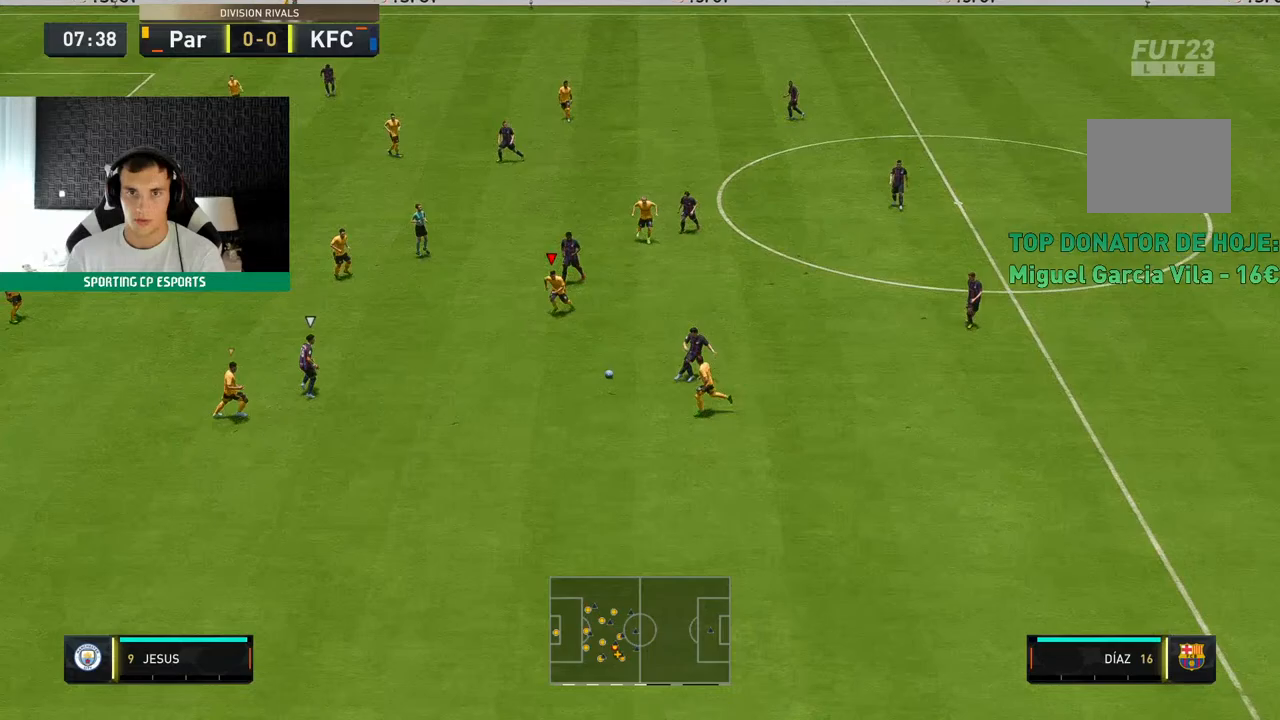
{"dt_ms": 1000, "buttons": ["R2"], "left_stick": "up-left"}
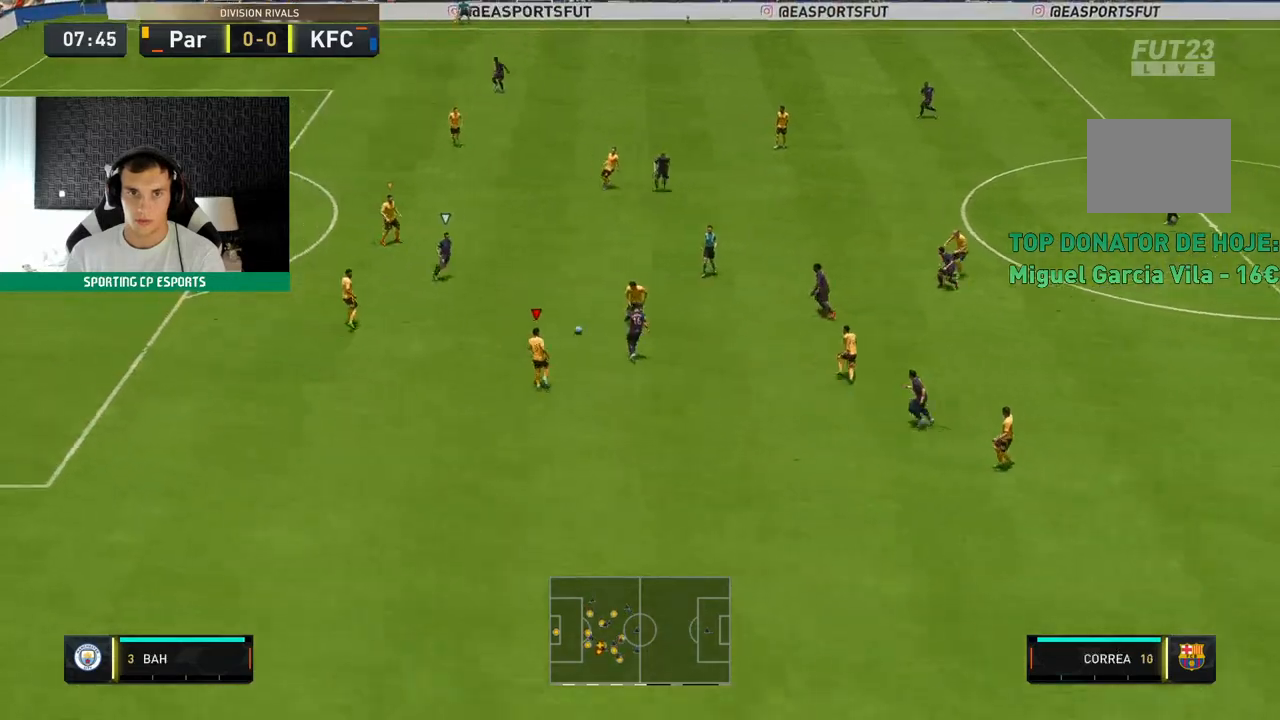
{"dt_ms": 500, "buttons": ["L2", "R2"], "left_stick": "center", "events": [[183, "left_stick", "up"], [300, "L1", "down"], [317, "L2", "down"], [350, "L1", "up"], [467, "left_stick", "center"]]}
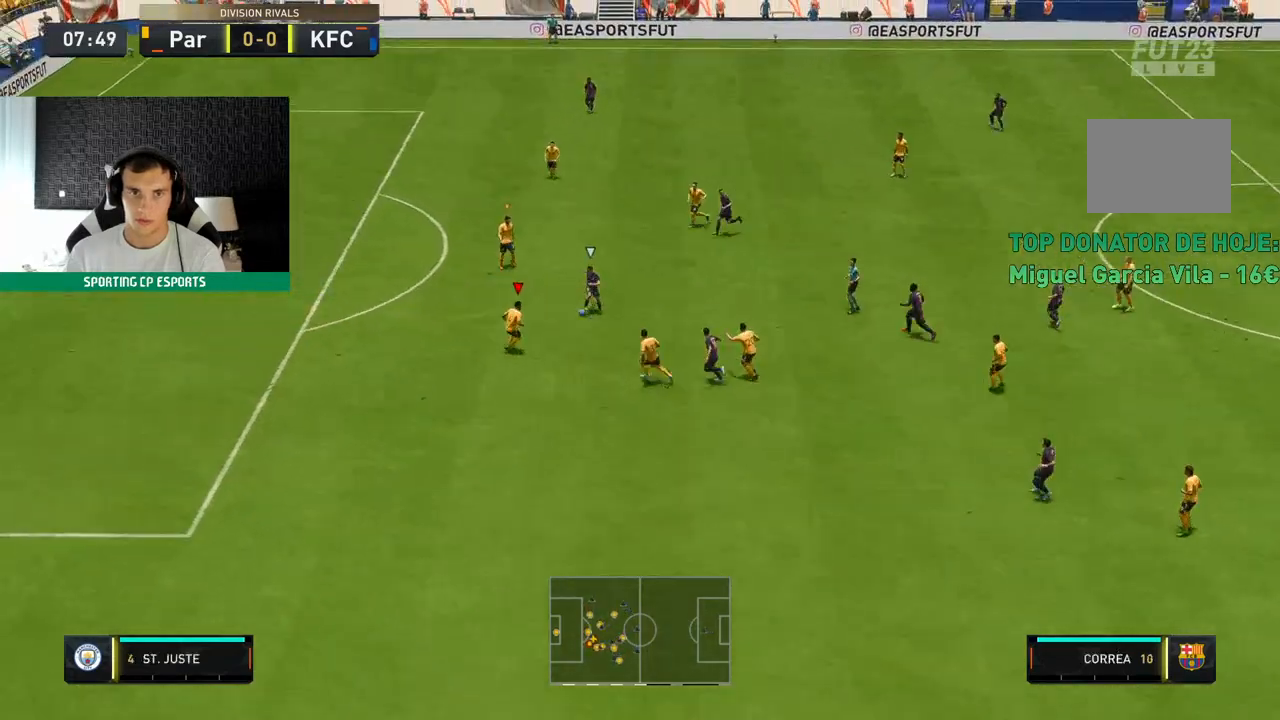
{"dt_ms": 500, "buttons": ["L2", "R2"], "left_stick": "up-left", "events": [[117, "left_stick", "up"], [350, "left_stick", "up-left"]]}
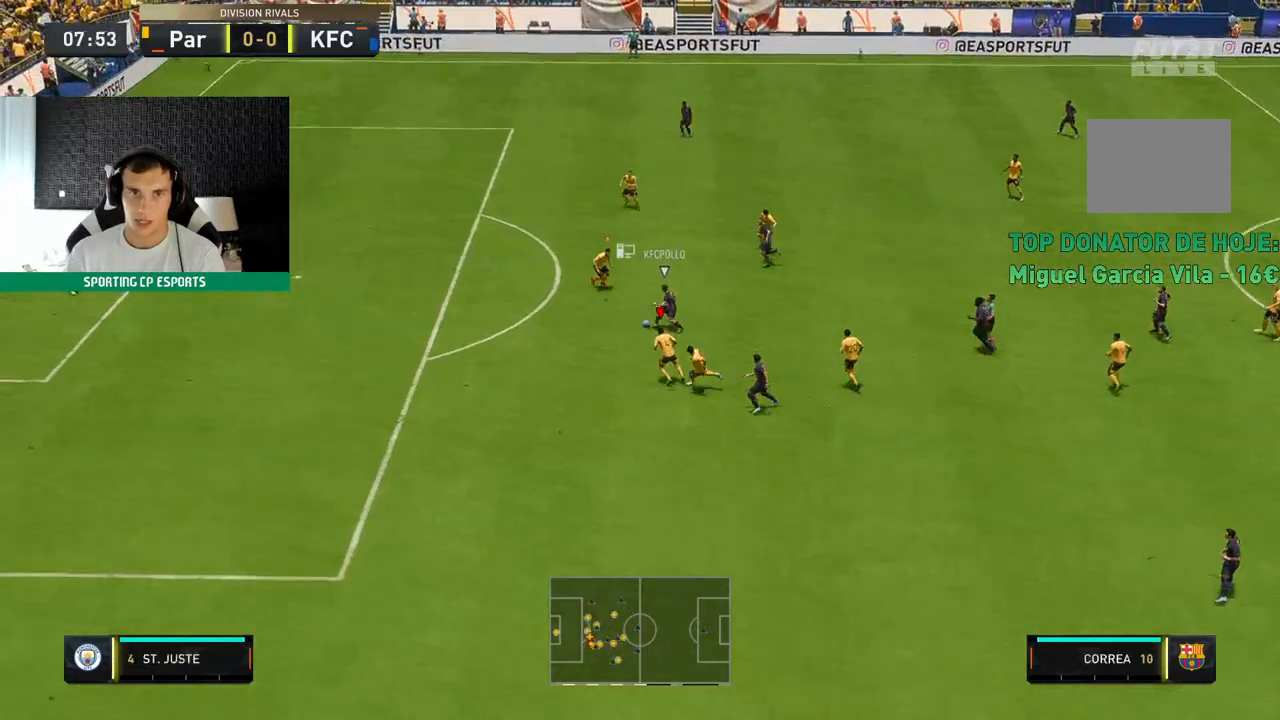
{"dt_ms": 500, "buttons": ["R2"], "left_stick": "left", "events": [[133, "L1", "down"], [133, "L2", "up"], [133, "left_stick", "left"], [200, "L1", "up"]]}
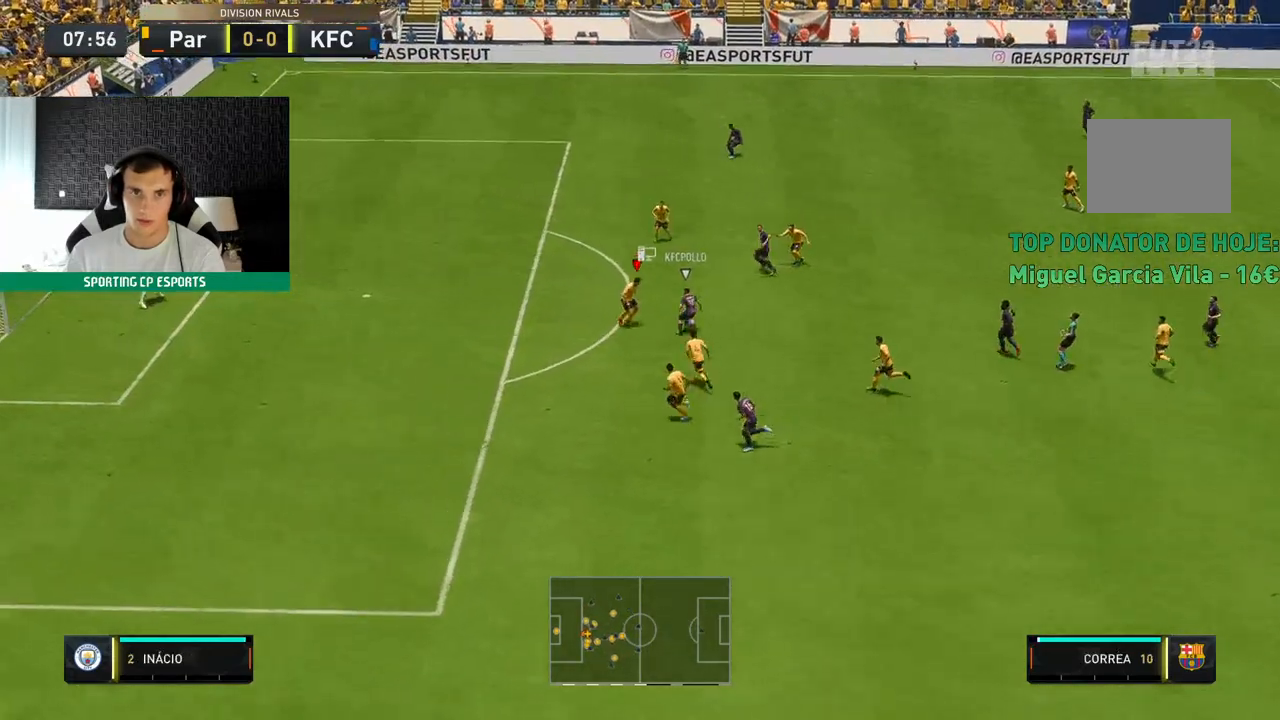
{"dt_ms": 500, "buttons": ["L2", "R2"], "left_stick": "up-left", "events": [[67, "L2", "down"], [117, "left_stick", "up-left"]]}
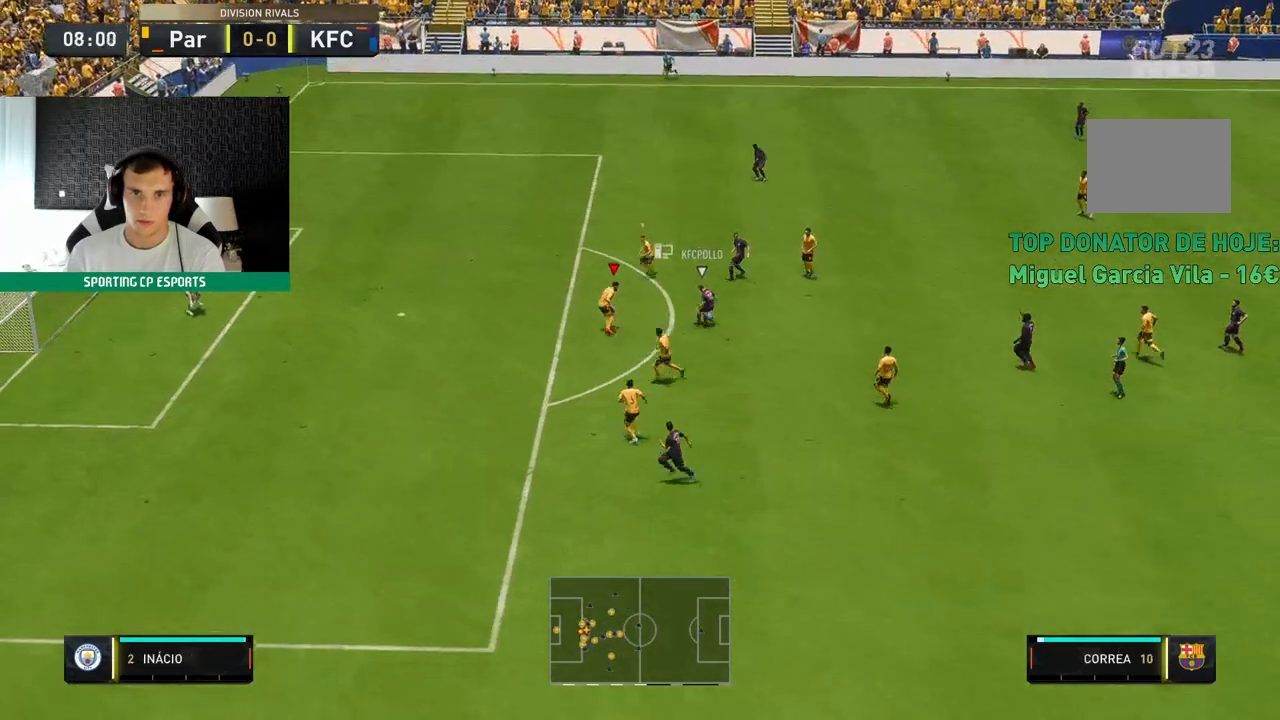
{"dt_ms": 500, "buttons": ["L2", "R2"], "left_stick": "left", "events": [[350, "left_stick", "left"]]}
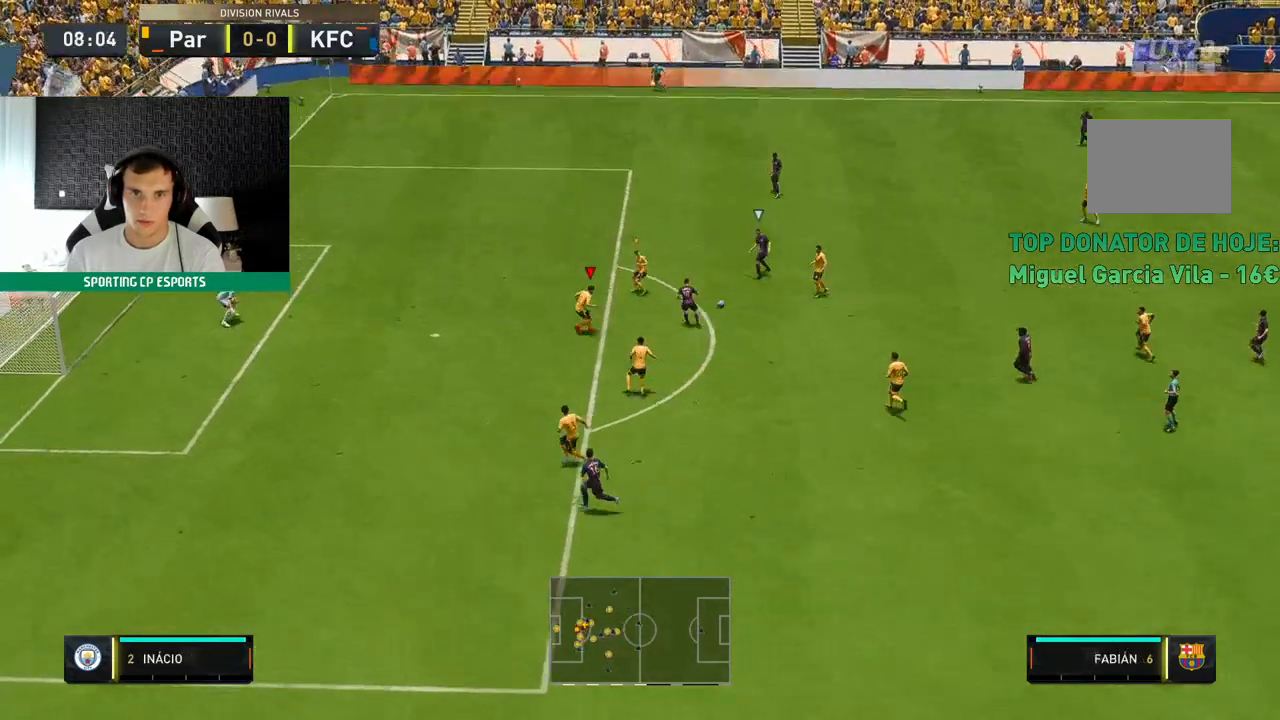
{"dt_ms": 500, "buttons": ["L2", "R2"], "left_stick": "up", "events": [[17, "left_stick", "up-left"], [250, "left_stick", "left"], [417, "left_stick", "up"]]}
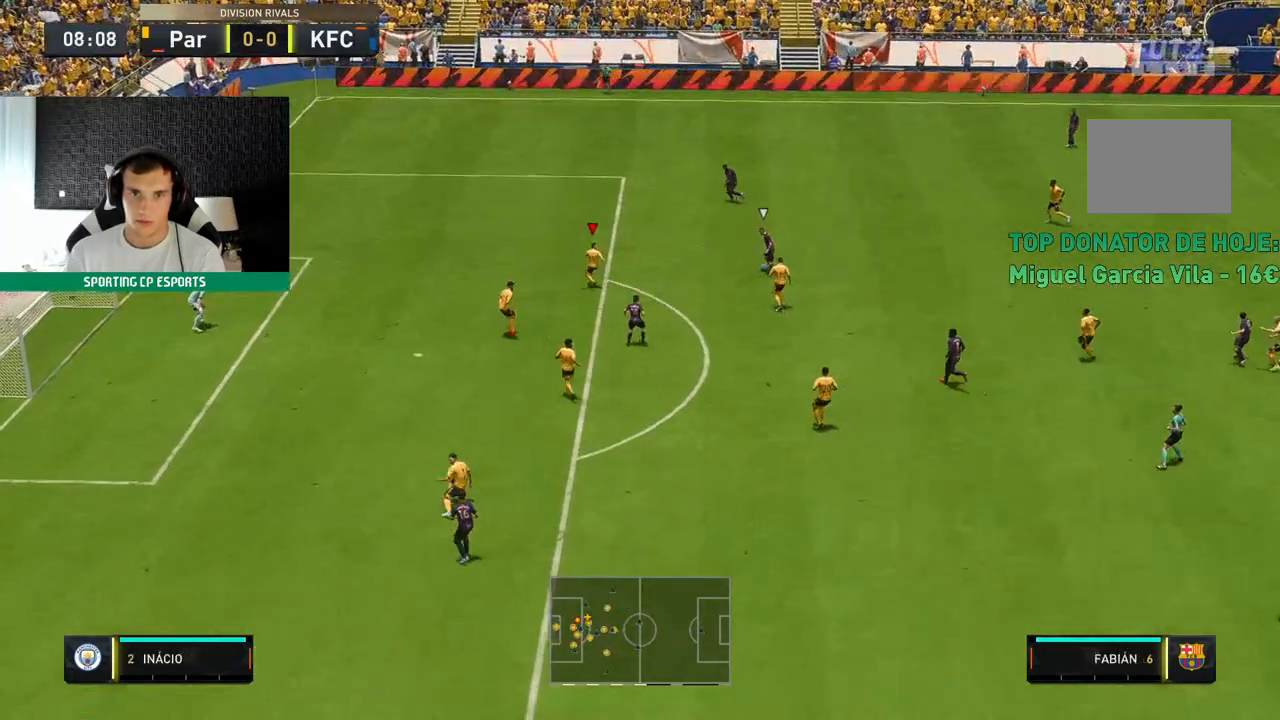
{"dt_ms": 500, "buttons": ["L2", "R2"], "left_stick": "up", "events": []}
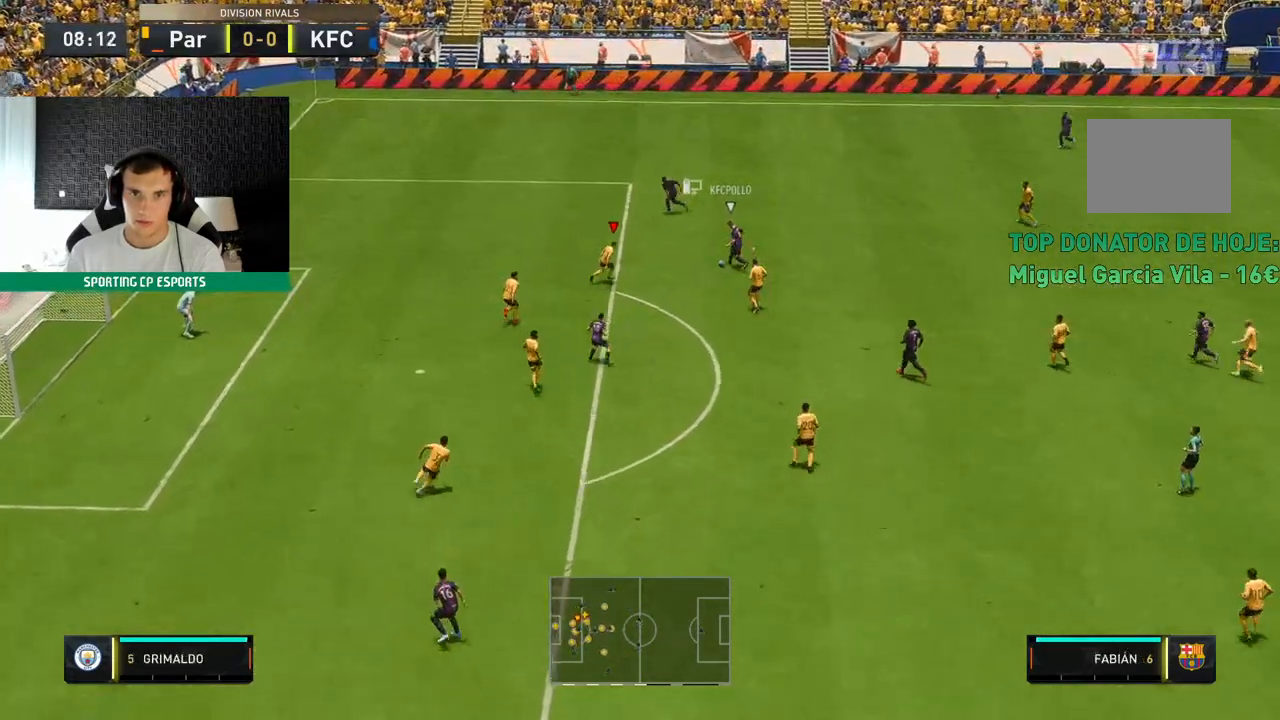
{"dt_ms": 500, "buttons": ["L2", "R2"], "left_stick": "up-left", "events": [[267, "left_stick", "up-left"]]}
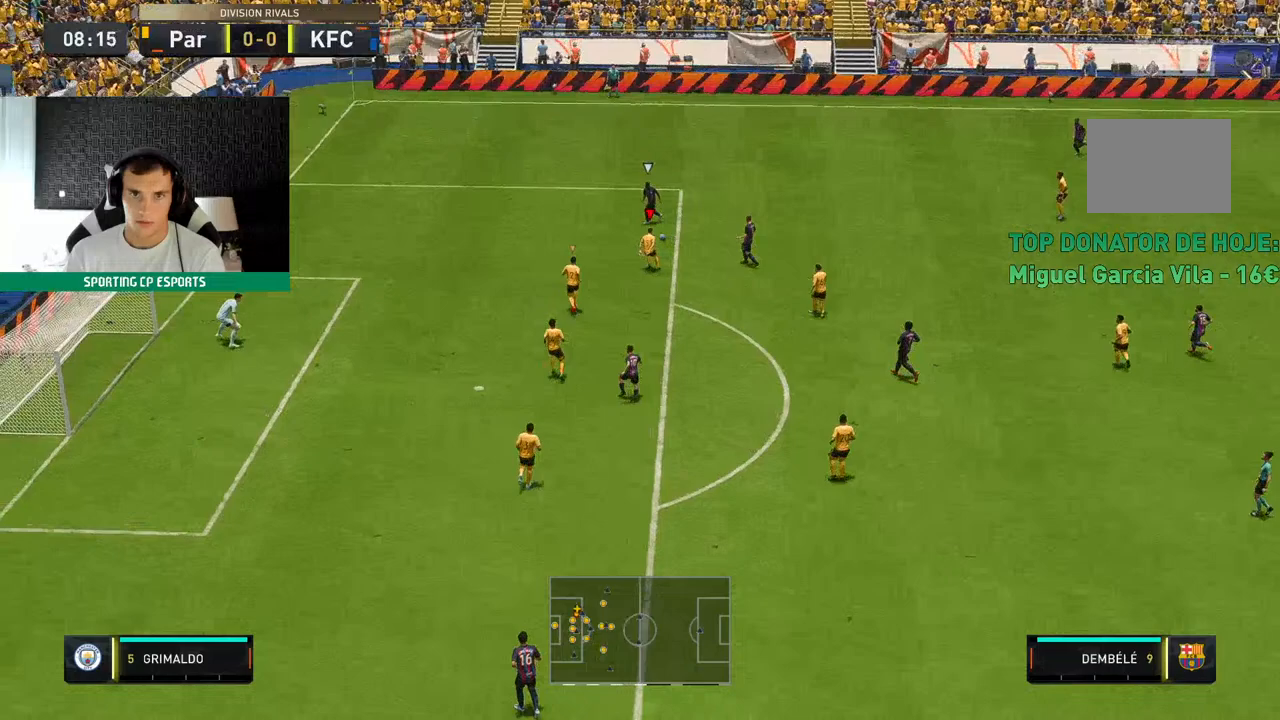
{"dt_ms": 500, "buttons": ["R2"], "left_stick": "up-left", "events": [[233, "L2", "up"]]}